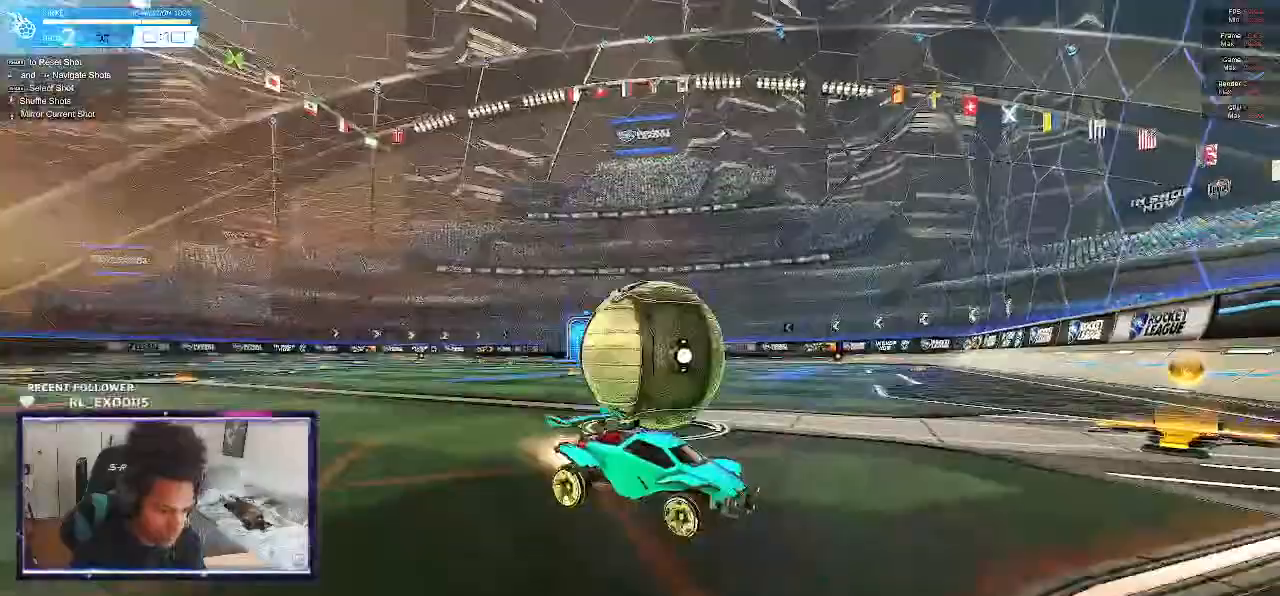
Gameplay with a controller (PlayStation layout); each line is a JSON object with the inputs held at the frame after it (dt_ms = milliseconds from this image to that frame). "events" lists button and stick changes between this image and that frame as [ms after this image, input, new state], when the widget could be followed in between. Not read: HOME.
{"dt_ms": 500, "buttons": ["SQUARE", "R2"], "left_stick": "center", "right_stick": "center", "events": [[367, "SQUARE", "up"], [467, "SQUARE", "down"]]}
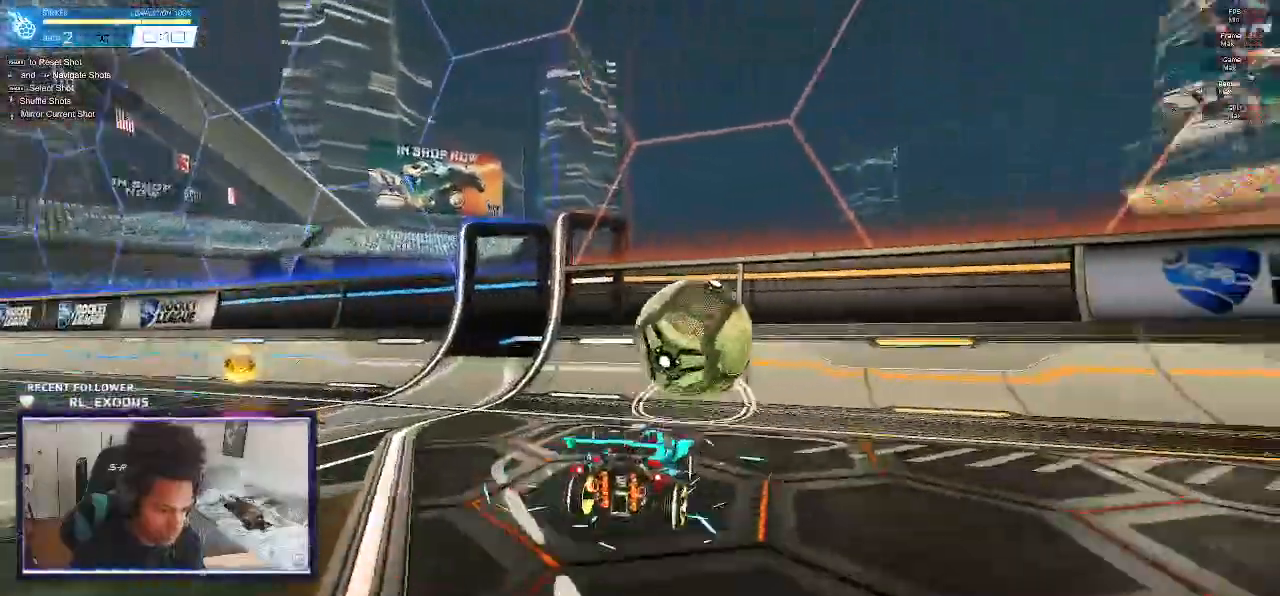
{"dt_ms": 500, "buttons": ["SQUARE", "R2"], "left_stick": "down-right", "right_stick": "center", "events": [[67, "SQUARE", "up"], [133, "SQUARE", "down"], [450, "left_stick", "down-right"]]}
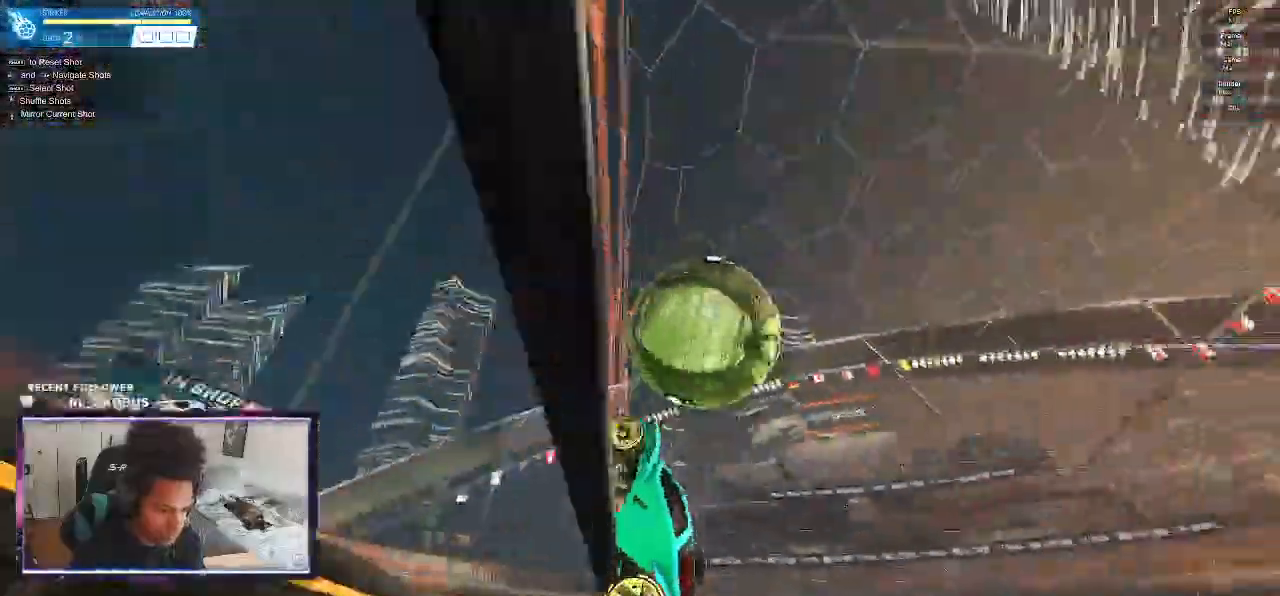
{"dt_ms": 500, "buttons": ["SQUARE", "L1", "L2"], "left_stick": "down-right", "right_stick": "center"}
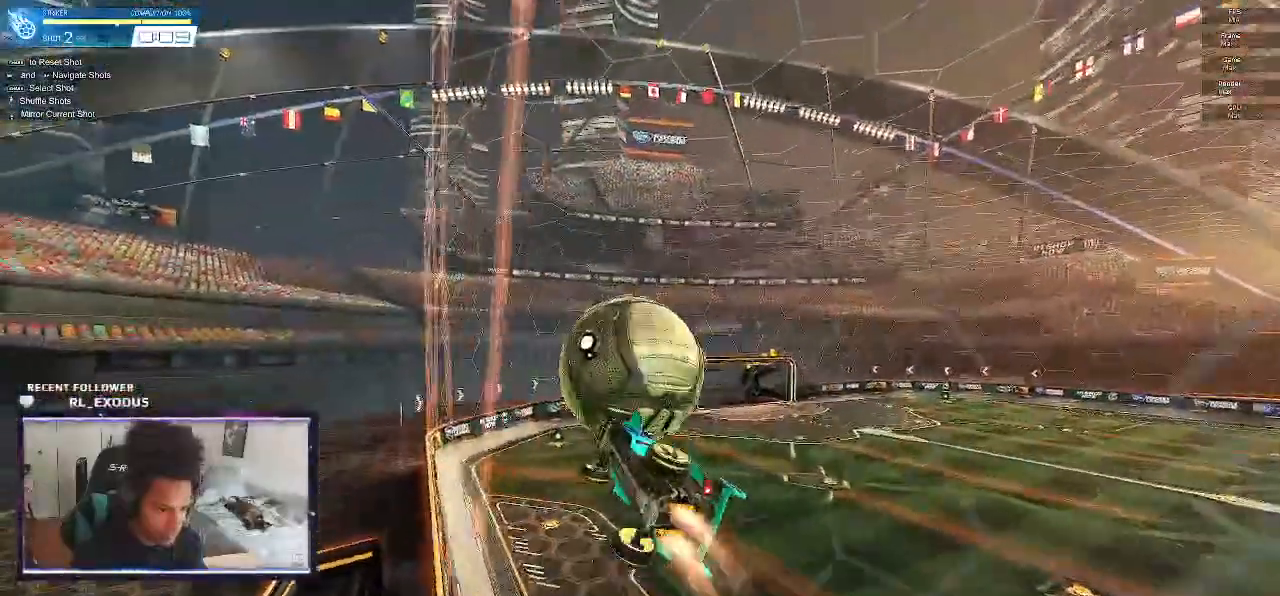
{"dt_ms": 1000, "buttons": ["SQUARE", "L1", "R1"], "left_stick": "up", "right_stick": "center"}
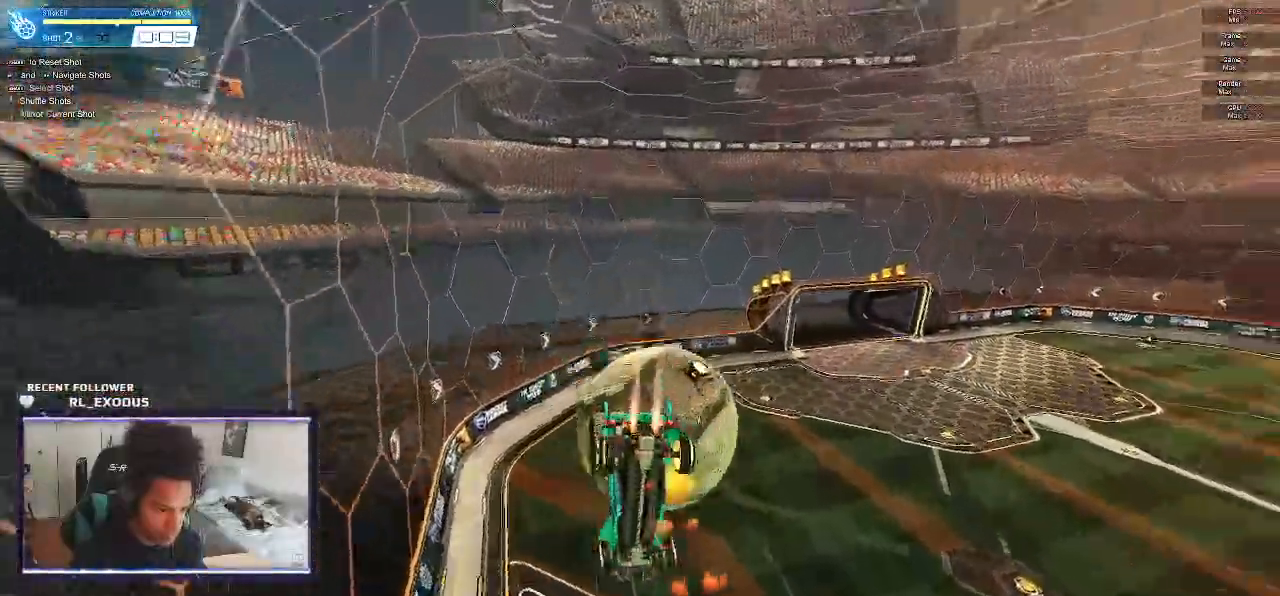
{"dt_ms": 500, "buttons": [], "left_stick": "right", "right_stick": "center"}
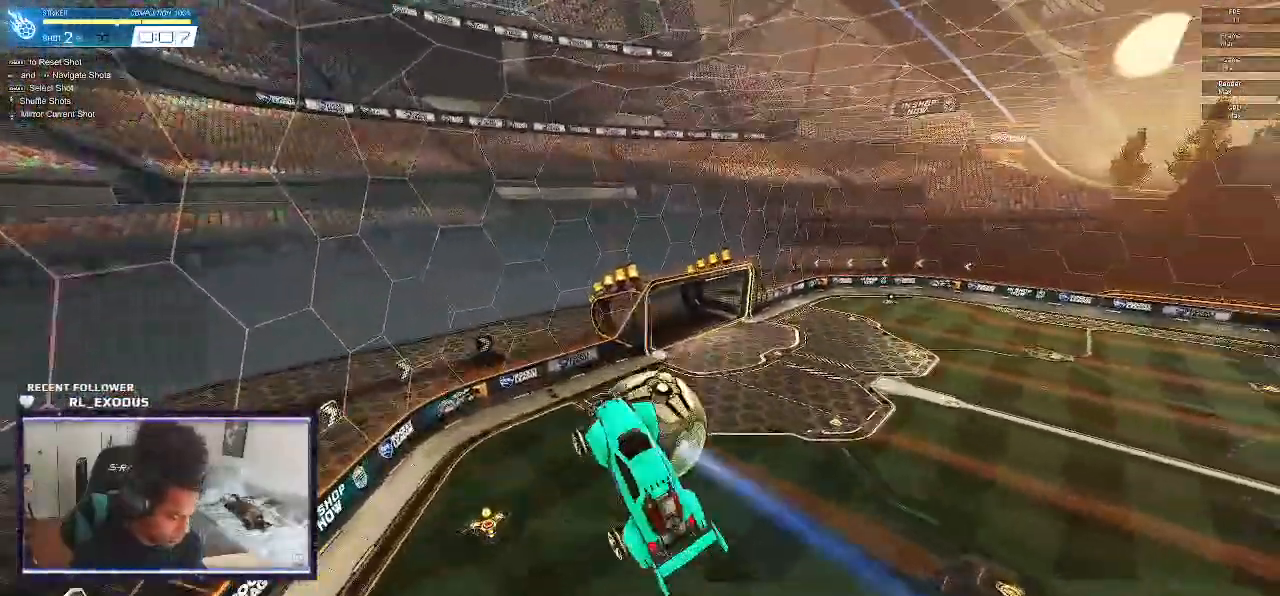
{"dt_ms": 500, "buttons": ["SQUARE", "L1"], "left_stick": "right", "right_stick": "center", "events": [[300, "L1", "down"], [467, "SQUARE", "down"]]}
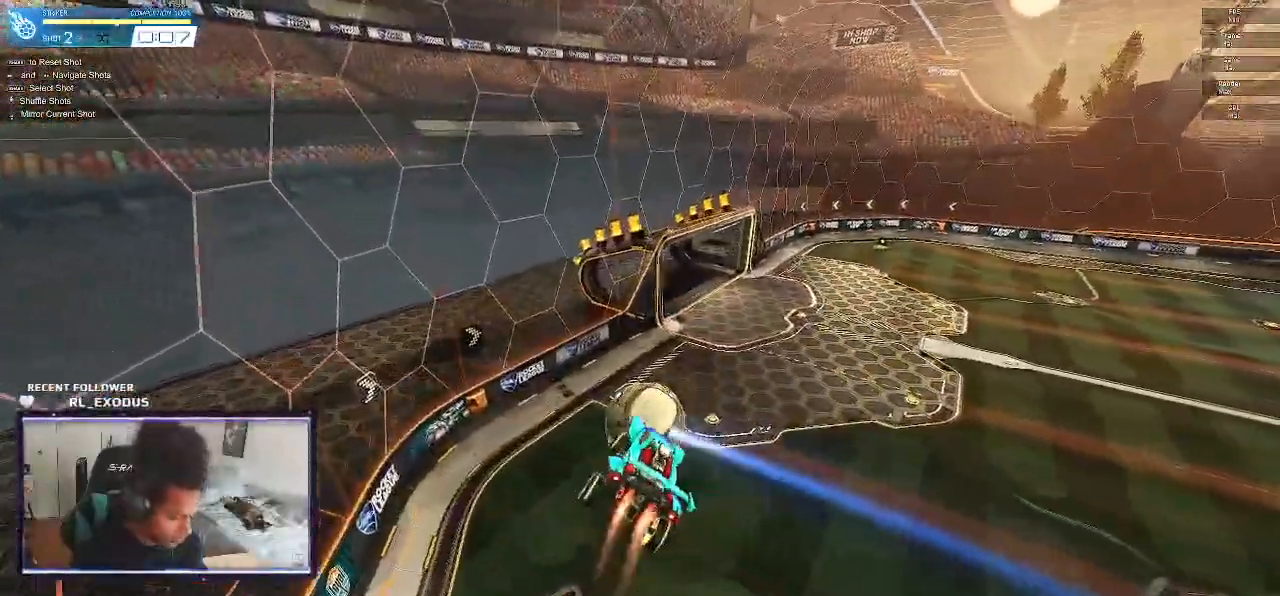
{"dt_ms": 500, "buttons": ["SQUARE", "L1", "R2"], "left_stick": "center", "right_stick": "center", "events": [[50, "R2", "down"], [67, "L1", "up"], [100, "left_stick", "center"], [433, "L1", "down"]]}
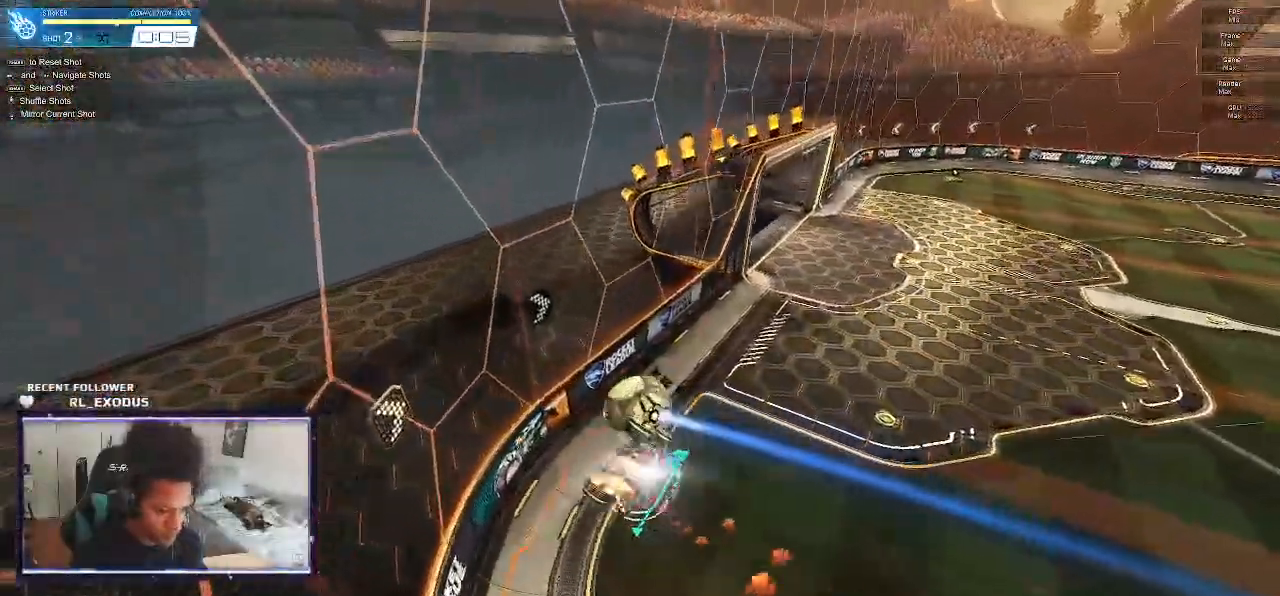
{"dt_ms": 500, "buttons": ["SQUARE", "R2"], "left_stick": "right", "right_stick": "center", "events": [[67, "L1", "up"], [350, "left_stick", "right"]]}
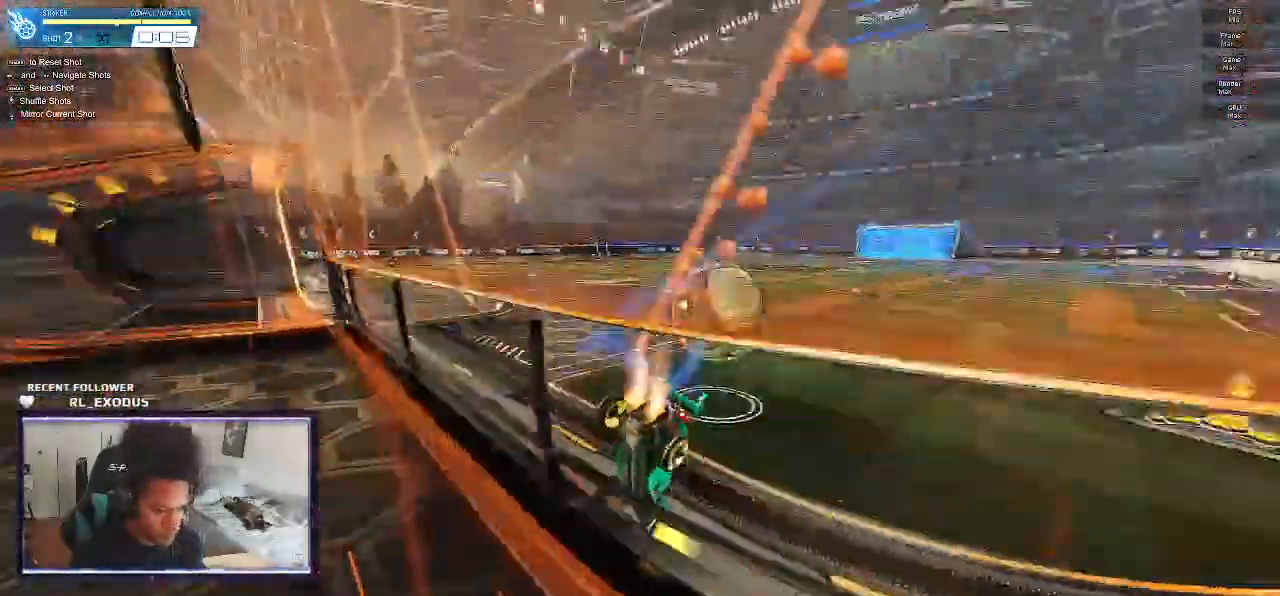
{"dt_ms": 500, "buttons": ["CROSS", "SQUARE"], "left_stick": "down-left", "right_stick": "center"}
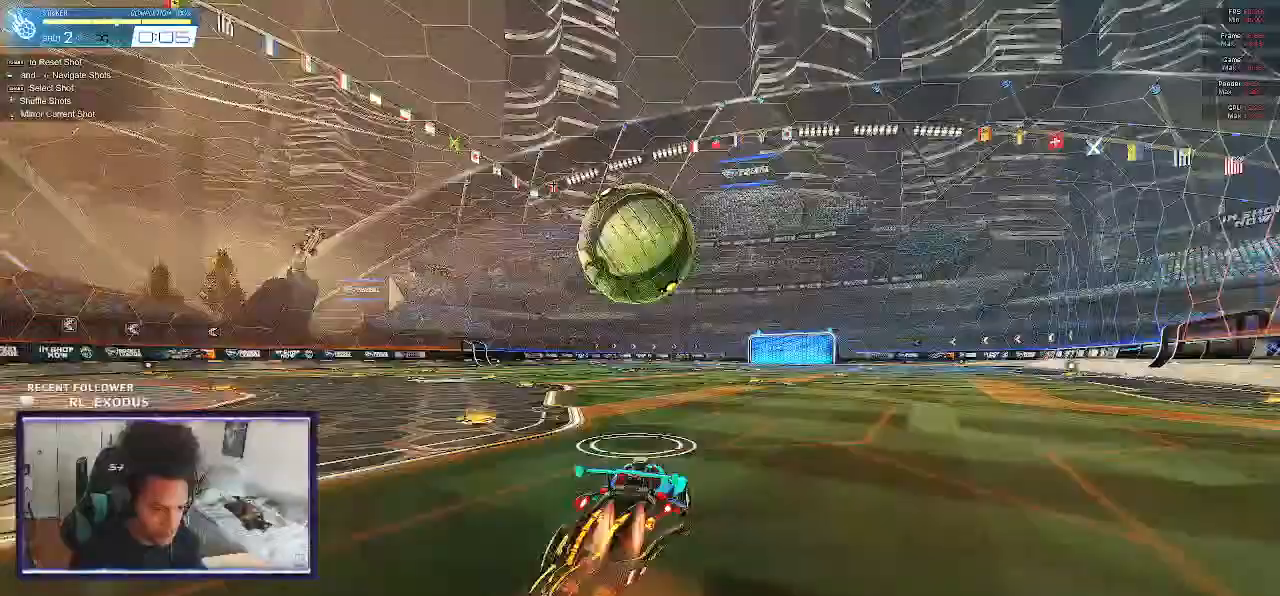
{"dt_ms": 500, "buttons": ["L1", "R2"], "left_stick": "up-right", "right_stick": "center", "events": [[67, "left_stick", "center"], [300, "SQUARE", "up"], [300, "left_stick", "up-right"], [333, "CROSS", "up"], [333, "L1", "down"], [400, "CROSS", "down"], [433, "CROSS", "up"], [500, "R2", "down"]]}
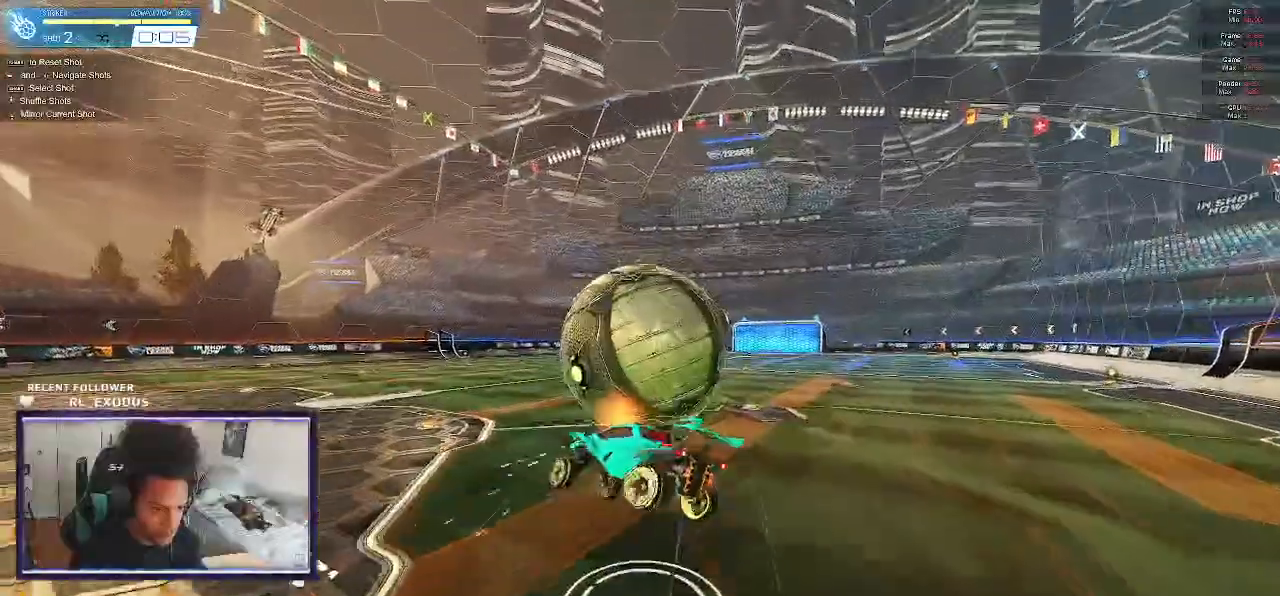
{"dt_ms": 500, "buttons": ["SQUARE", "R2"], "left_stick": "center", "right_stick": "center", "events": [[67, "L1", "up"], [67, "left_stick", "center"], [233, "DPAD_RIGHT", "down"], [300, "DPAD_RIGHT", "up"], [300, "SQUARE", "down"]]}
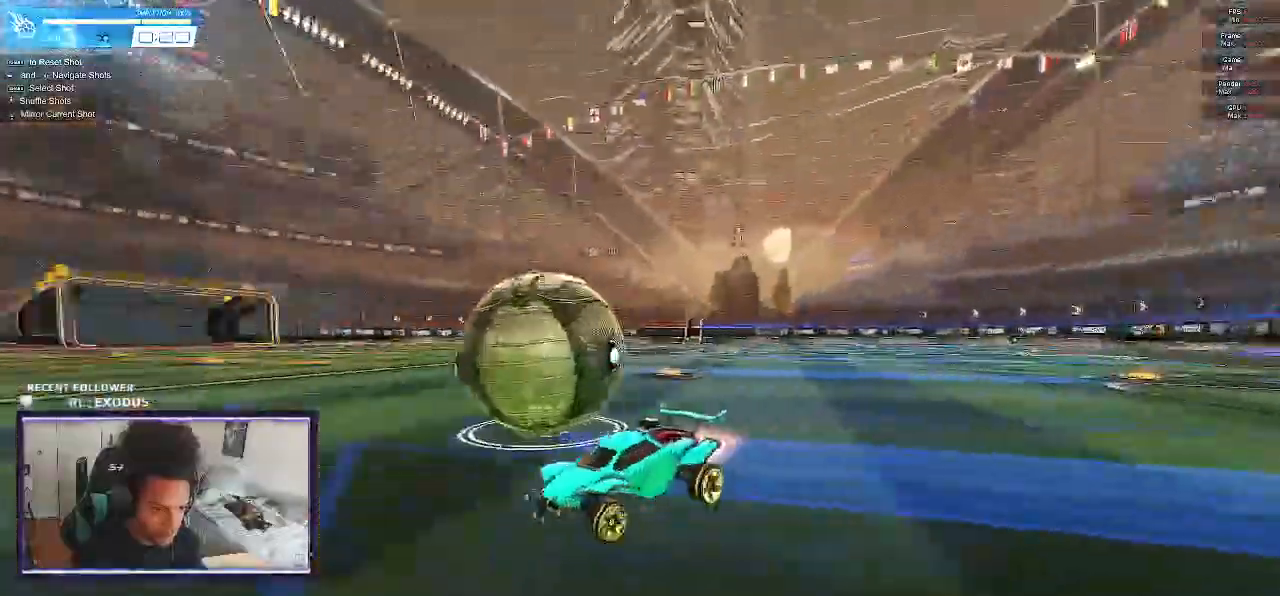
{"dt_ms": 500, "buttons": ["R2"], "left_stick": "center", "right_stick": "center", "events": [[433, "SQUARE", "up"]]}
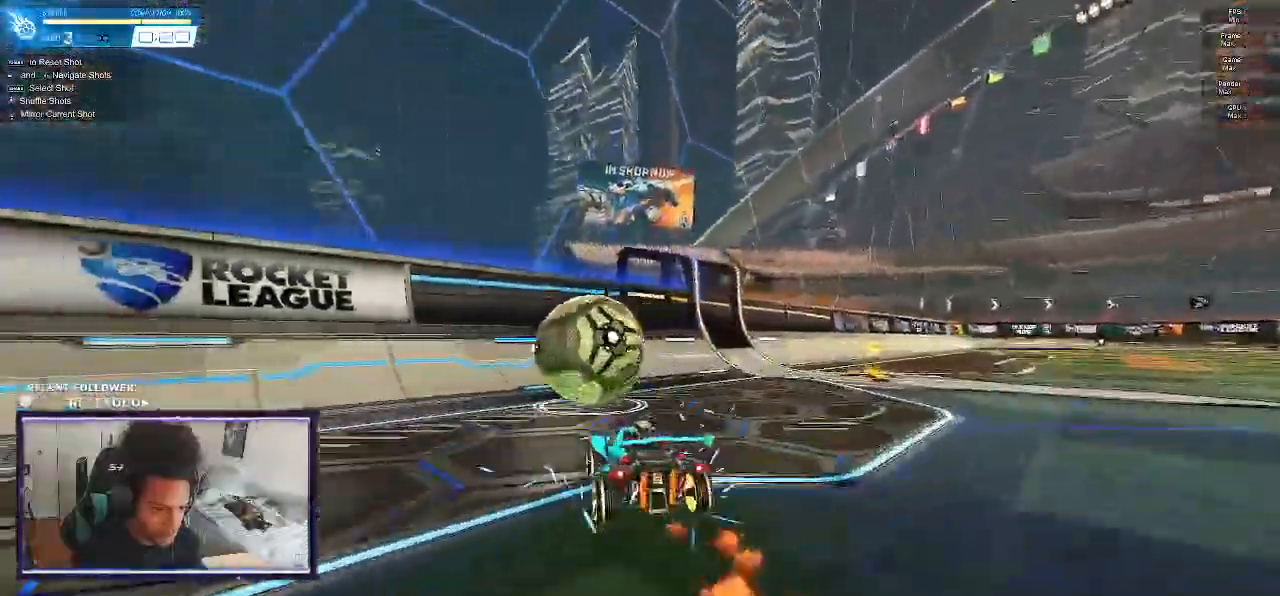
{"dt_ms": 500, "buttons": ["SQUARE", "R2"], "left_stick": "center", "right_stick": "center", "events": [[67, "SQUARE", "down"], [133, "SQUARE", "up"], [233, "SQUARE", "down"], [267, "SQUARE", "up"], [333, "SQUARE", "down"]]}
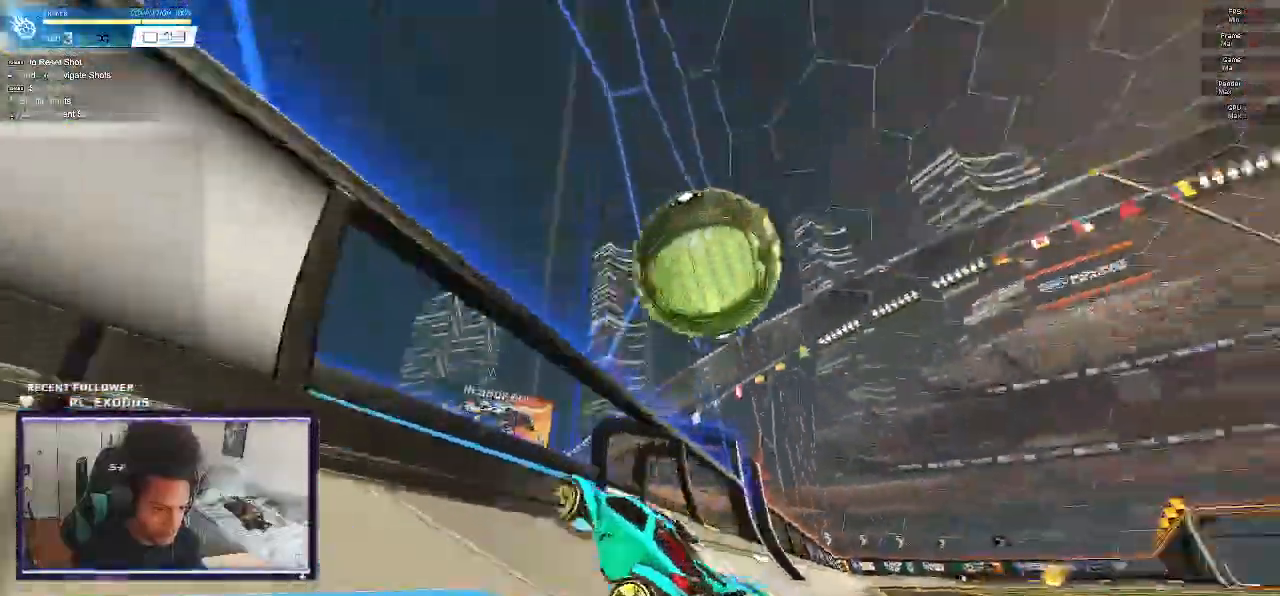
{"dt_ms": 1000, "buttons": [], "left_stick": "up", "right_stick": "center"}
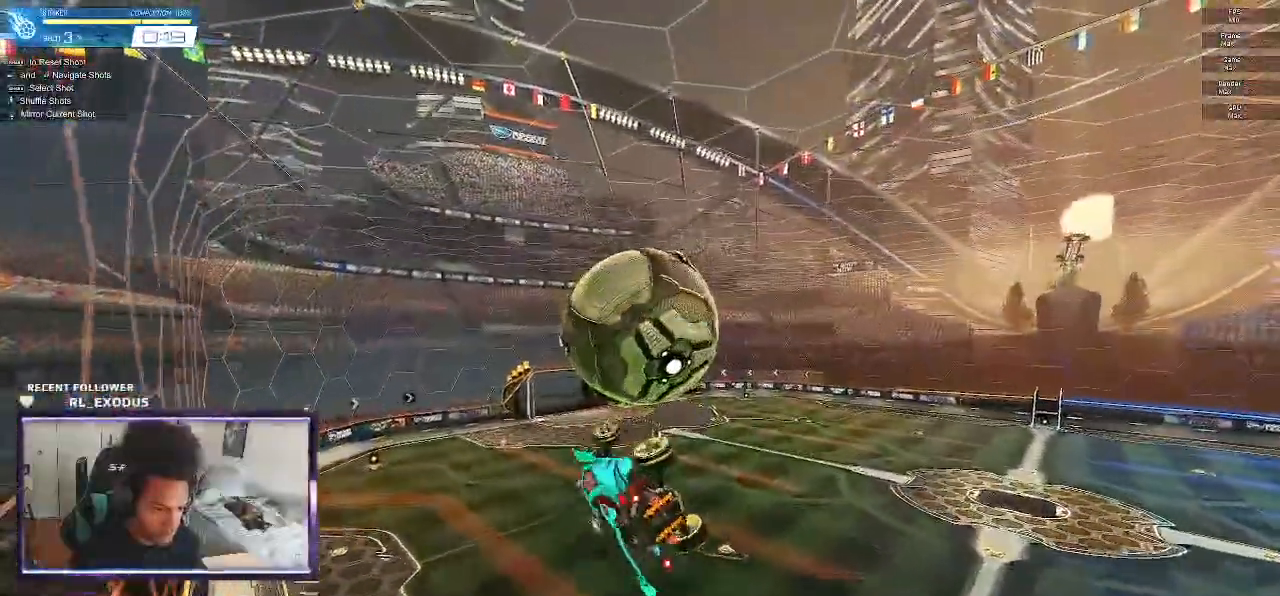
{"dt_ms": 500, "buttons": ["SQUARE"], "left_stick": "center", "right_stick": "center"}
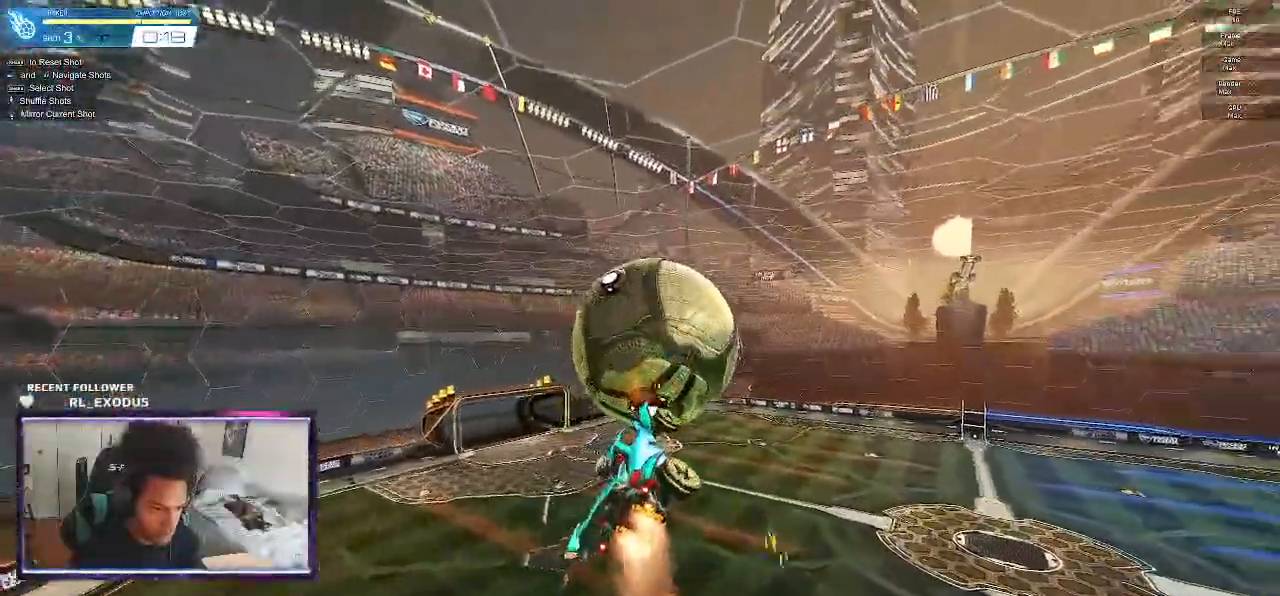
{"dt_ms": 500, "buttons": ["SQUARE", "R1"], "left_stick": "right", "right_stick": "center", "events": [[100, "SQUARE", "up"], [200, "SQUARE", "down"], [267, "left_stick", "up"], [433, "R1", "down"], [433, "left_stick", "right"]]}
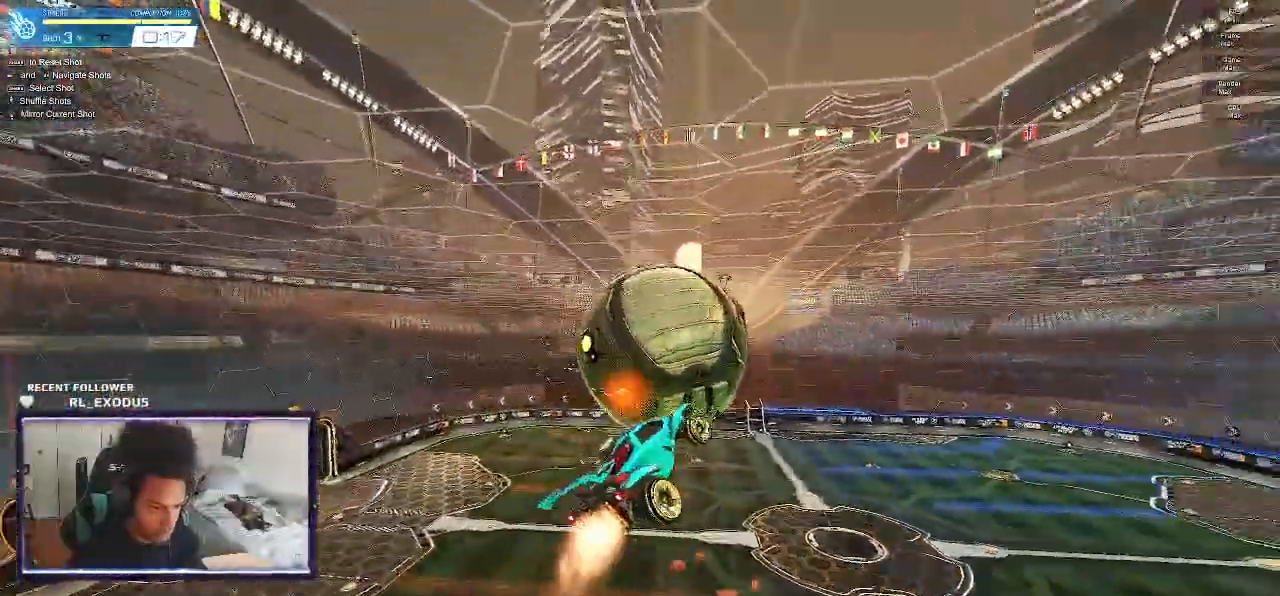
{"dt_ms": 500, "buttons": ["SQUARE", "R1"], "left_stick": "down", "right_stick": "center"}
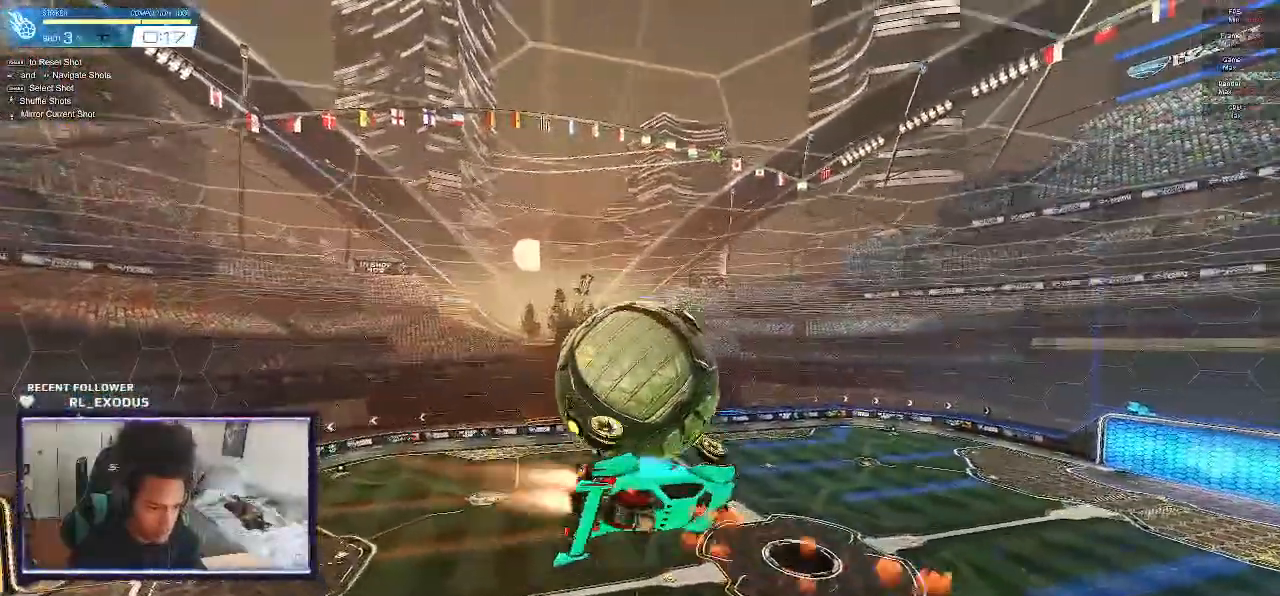
{"dt_ms": 500, "buttons": ["R1"], "left_stick": "down", "right_stick": "center"}
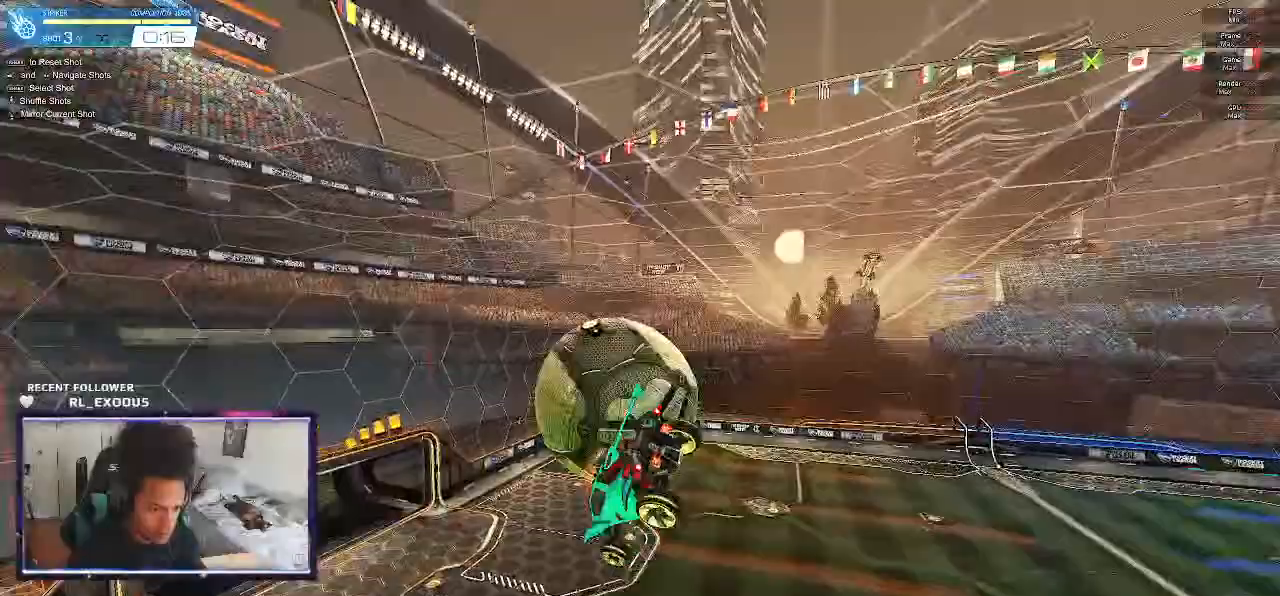
{"dt_ms": 500, "buttons": ["SQUARE", "R1"], "left_stick": "down-left", "right_stick": "center", "events": [[200, "left_stick", "up-left"], [267, "SQUARE", "down"], [317, "left_stick", "down-left"]]}
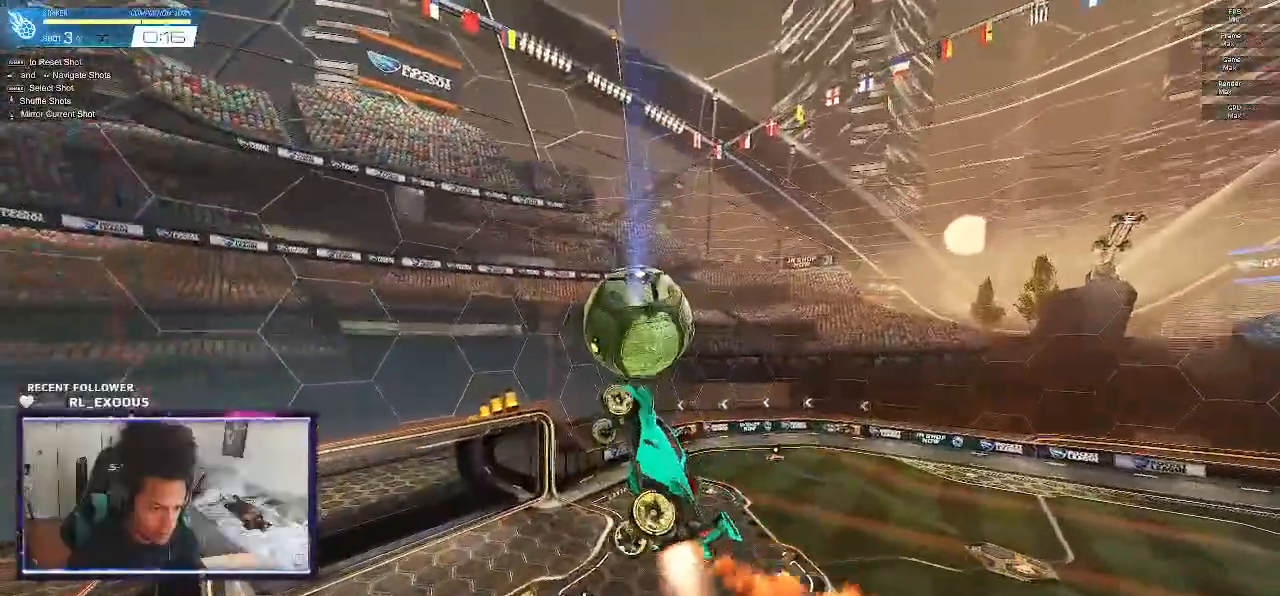
{"dt_ms": 500, "buttons": ["R2"], "left_stick": "down", "right_stick": "center"}
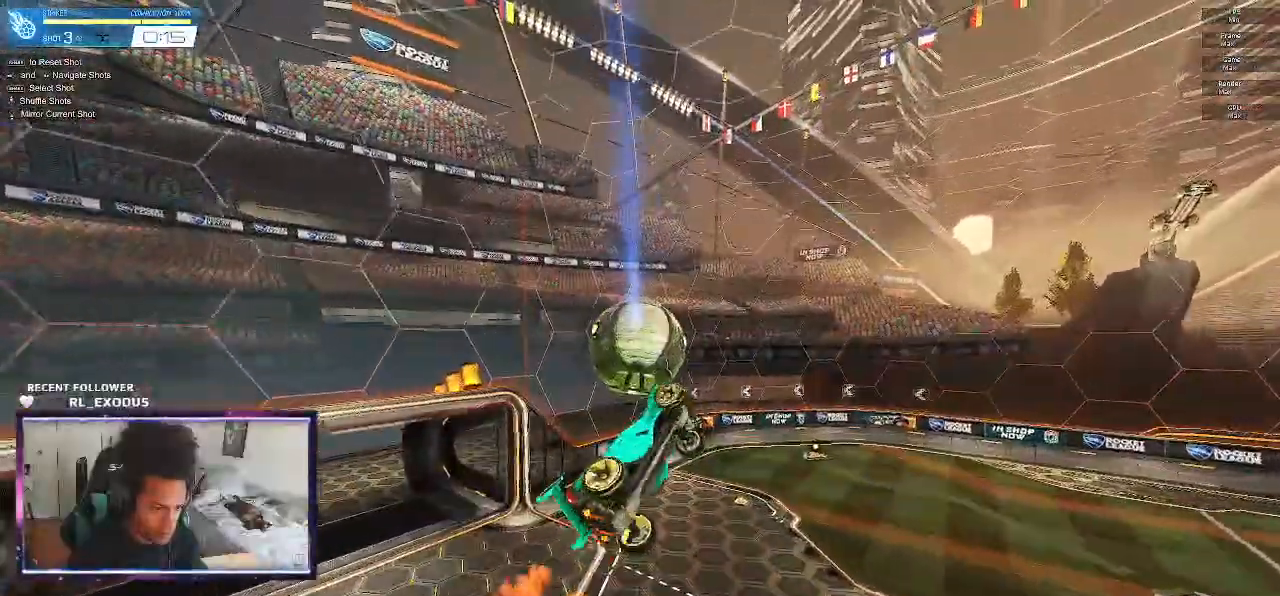
{"dt_ms": 500, "buttons": ["SQUARE", "R2"], "left_stick": "center", "right_stick": "center", "events": [[67, "SQUARE", "down"], [400, "left_stick", "center"]]}
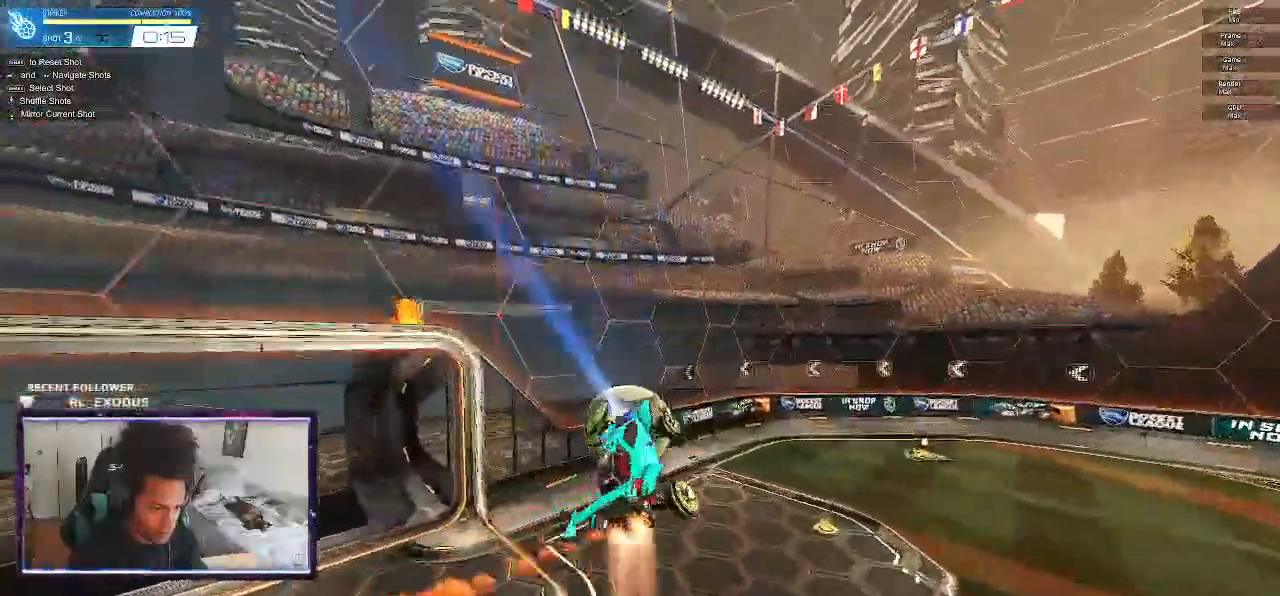
{"dt_ms": 500, "buttons": ["SQUARE", "R2"], "left_stick": "center", "right_stick": "center", "events": [[33, "L1", "down"], [33, "left_stick", "up"], [167, "L1", "up"], [233, "left_stick", "center"]]}
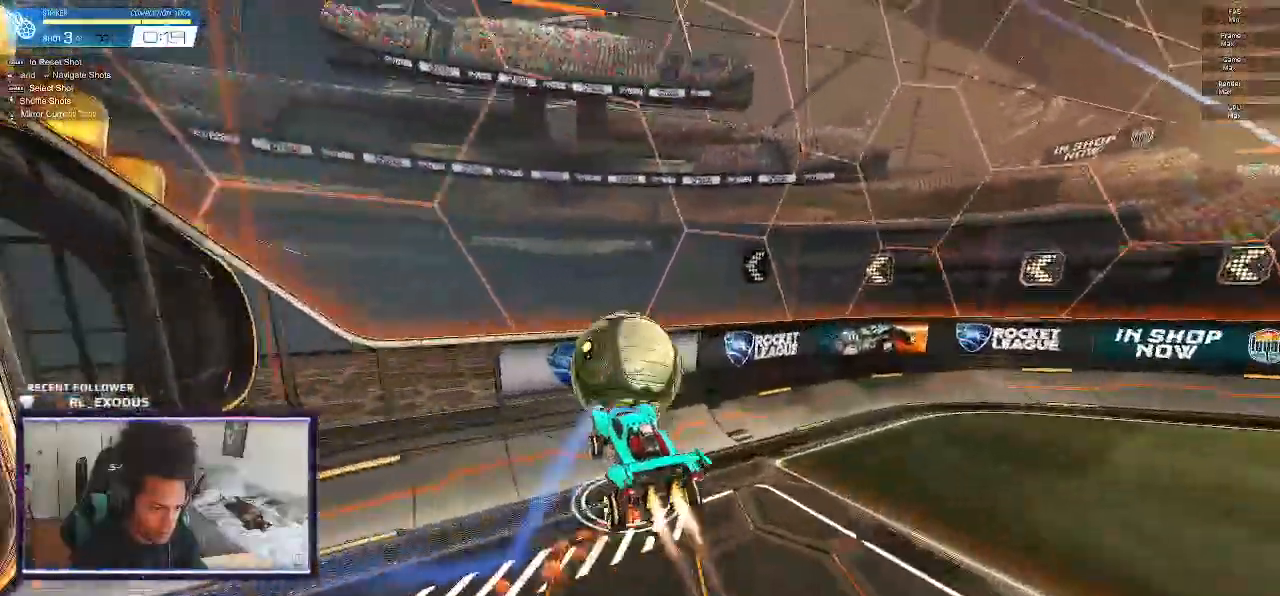
{"dt_ms": 1000, "buttons": ["R2"], "left_stick": "center", "right_stick": "center"}
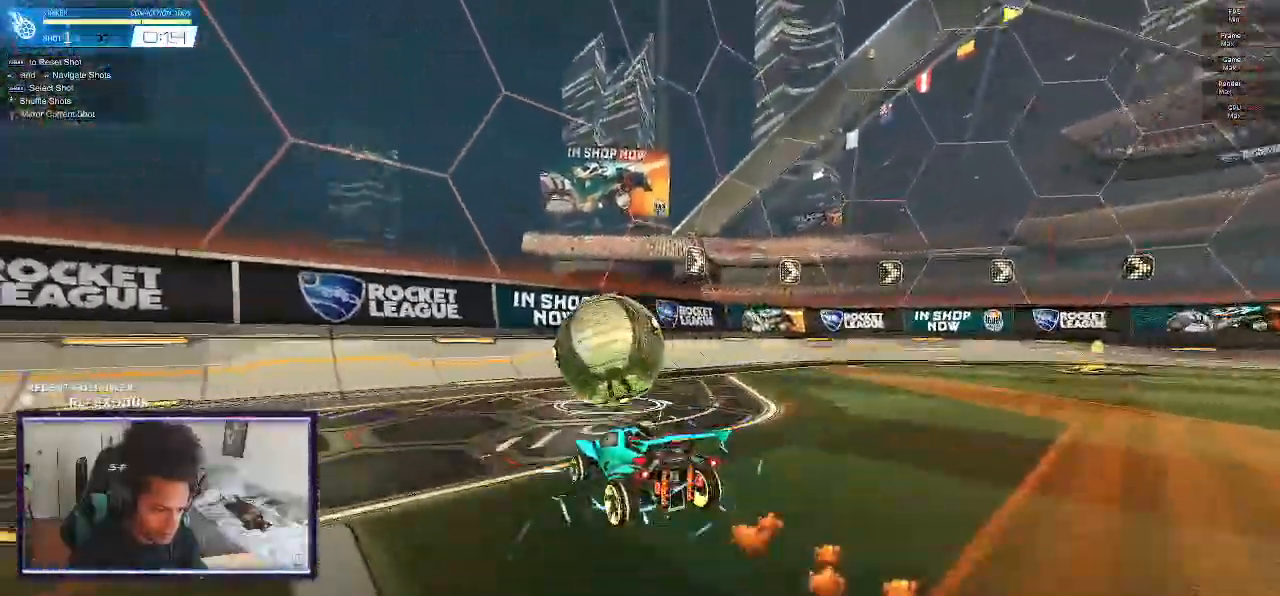
{"dt_ms": 500, "buttons": ["SQUARE", "R2"], "left_stick": "center", "right_stick": "center", "events": [[67, "SQUARE", "down"], [167, "SQUARE", "up"], [267, "SQUARE", "down"], [300, "SQUARE", "up"], [367, "SQUARE", "down"]]}
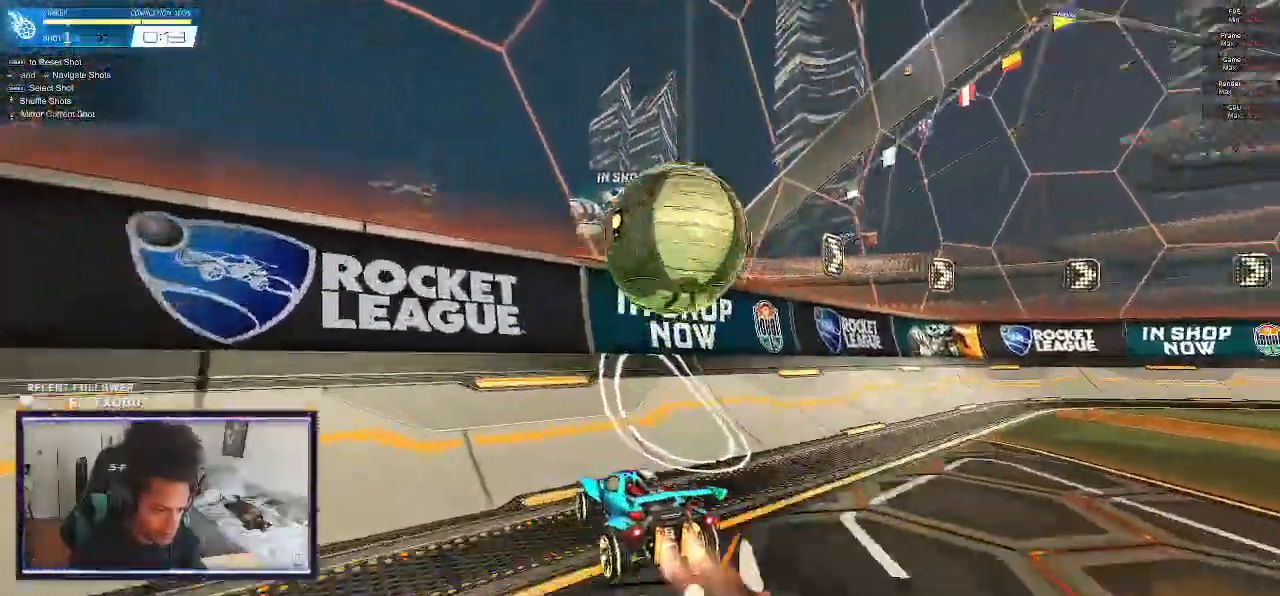
{"dt_ms": 500, "buttons": ["CROSS", "SQUARE", "L1", "L2"], "left_stick": "down", "right_stick": "center"}
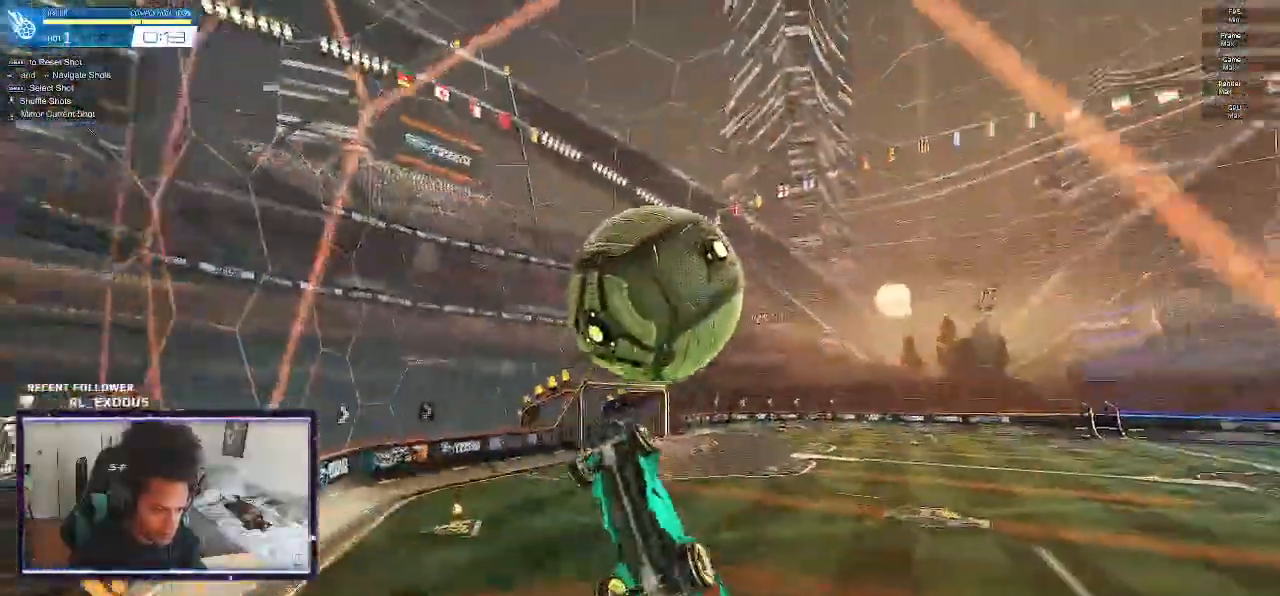
{"dt_ms": 500, "buttons": [], "left_stick": "down-right", "right_stick": "center", "events": [[33, "CROSS", "up"], [167, "SQUARE", "up"], [200, "left_stick", "up"], [300, "left_stick", "up-right"], [433, "L1", "up"], [433, "L2", "up"], [500, "left_stick", "down-right"]]}
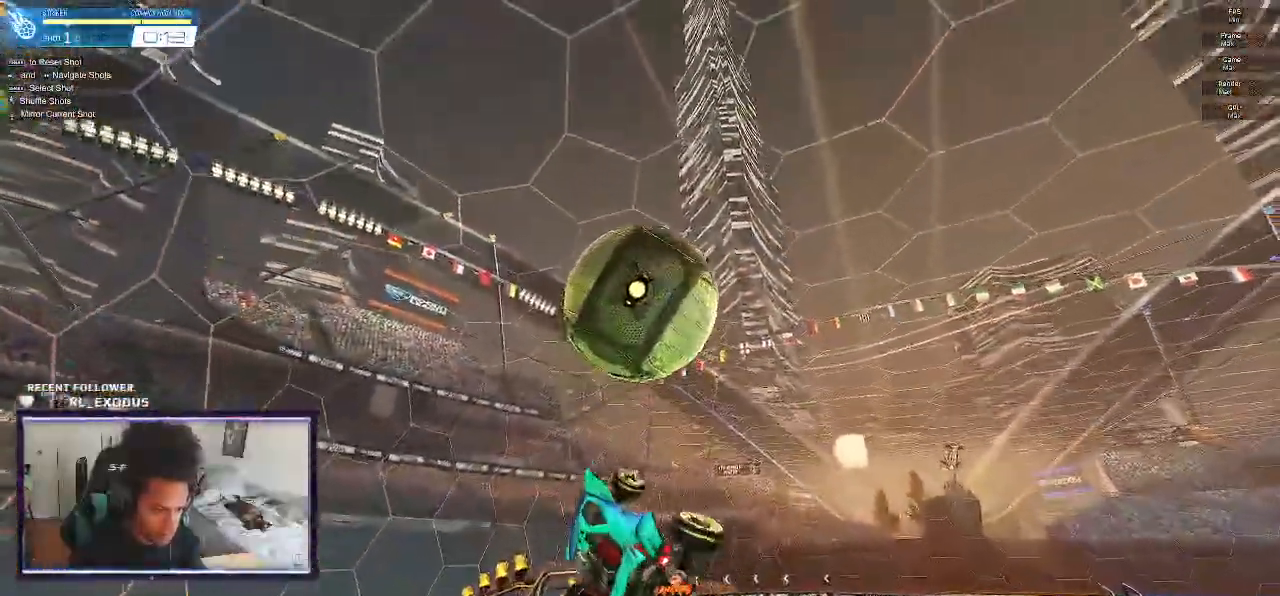
{"dt_ms": 500, "buttons": ["SQUARE", "L1"], "left_stick": "down", "right_stick": "center", "events": [[100, "SQUARE", "down"], [167, "left_stick", "center"], [333, "left_stick", "down"], [467, "L1", "down"]]}
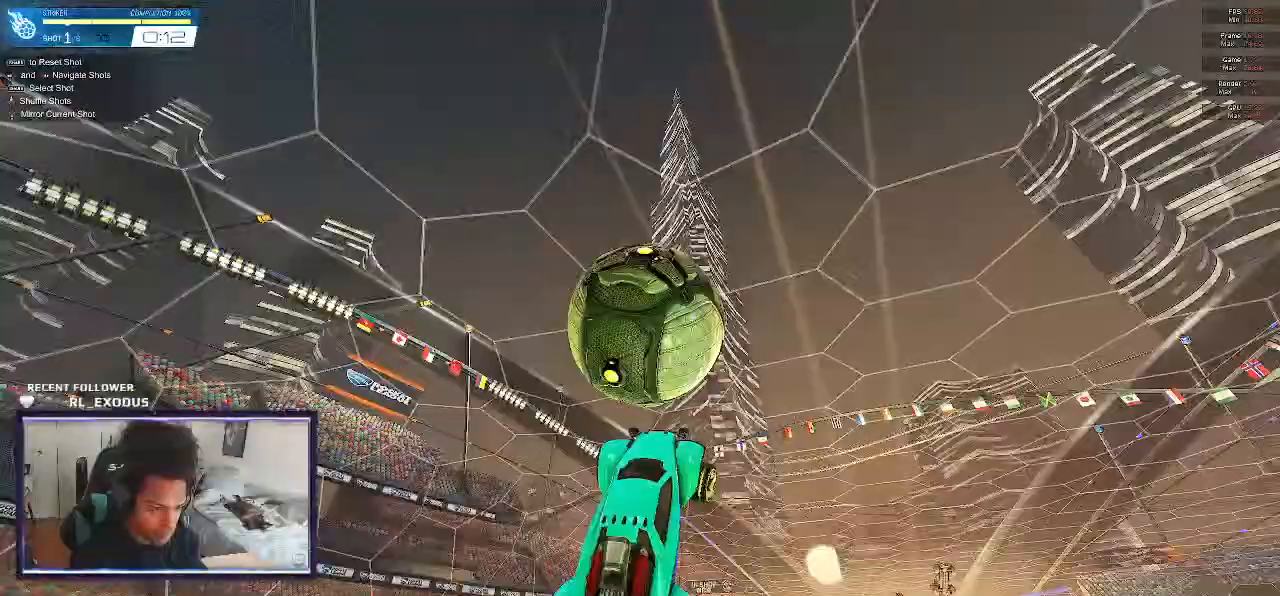
{"dt_ms": 500, "buttons": ["L1"], "left_stick": "up", "right_stick": "center", "events": [[50, "left_stick", "right"], [100, "left_stick", "up"], [200, "SQUARE", "up"]]}
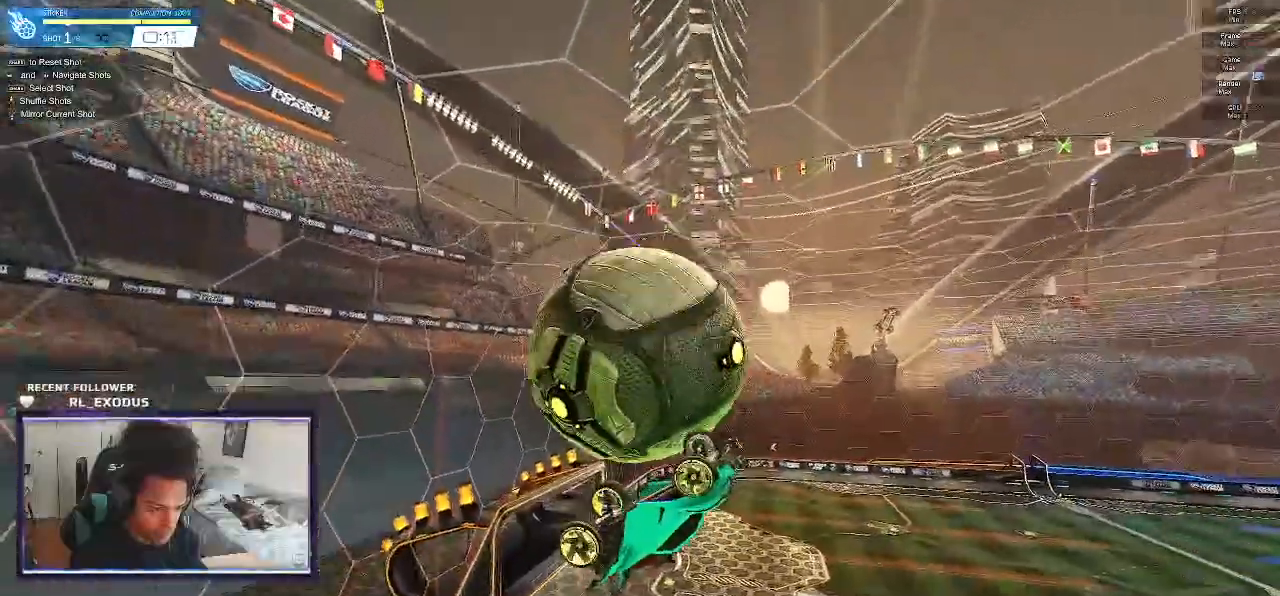
{"dt_ms": 500, "buttons": [], "left_stick": "down", "right_stick": "center", "events": [[200, "left_stick", "up-right"], [333, "L1", "up"], [400, "left_stick", "center"], [500, "left_stick", "down"]]}